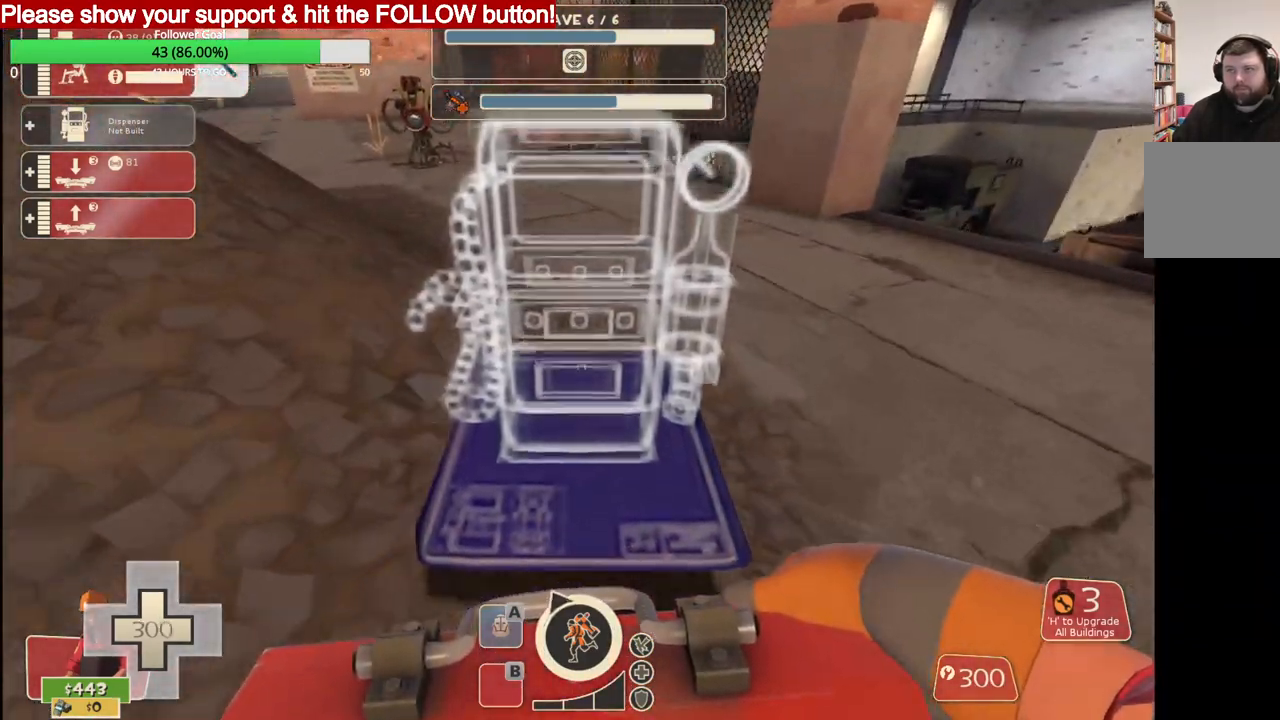
Gameplay with a controller (PlayStation layout); each line is a JSON object with the inputs held at the frame after it. "events" lists button and stick changes between this image and that frame as [ms after this image, input, new state], when the widget could be followed in between.
{"buttons": [], "left_stick": "up-right", "right_stick": "center", "events": []}
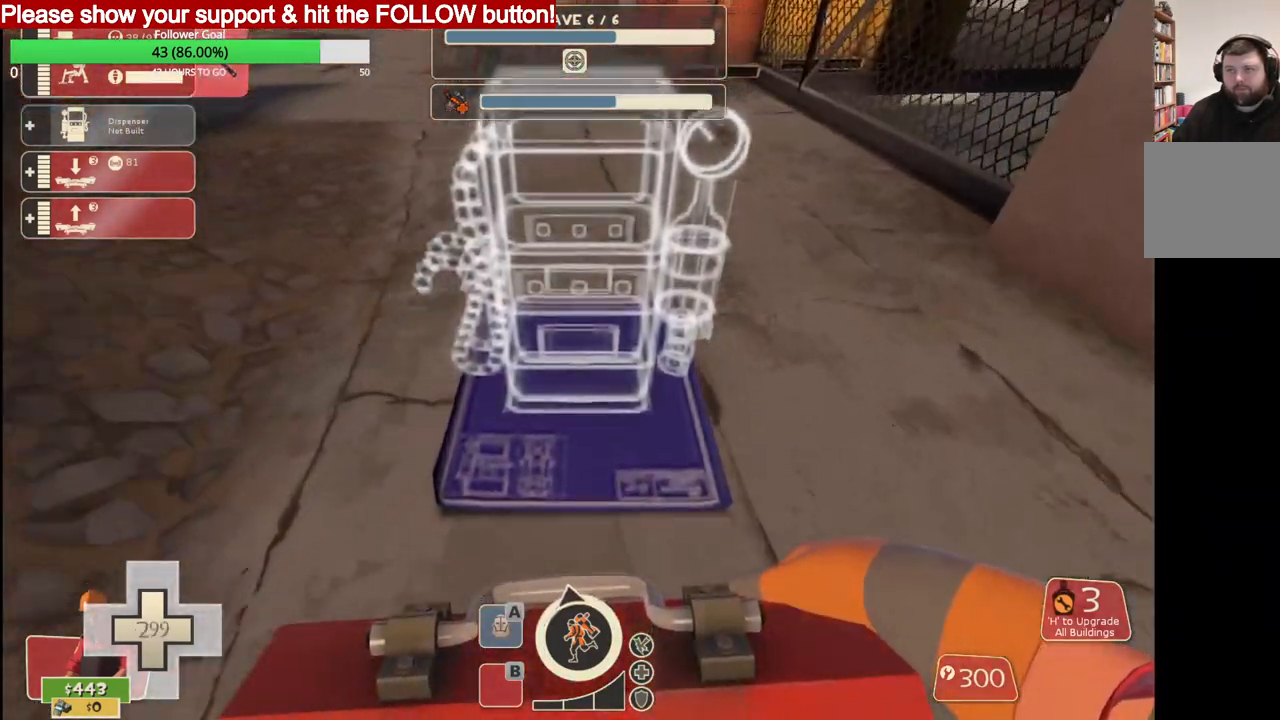
{"buttons": [], "left_stick": "up-right", "right_stick": "center", "events": []}
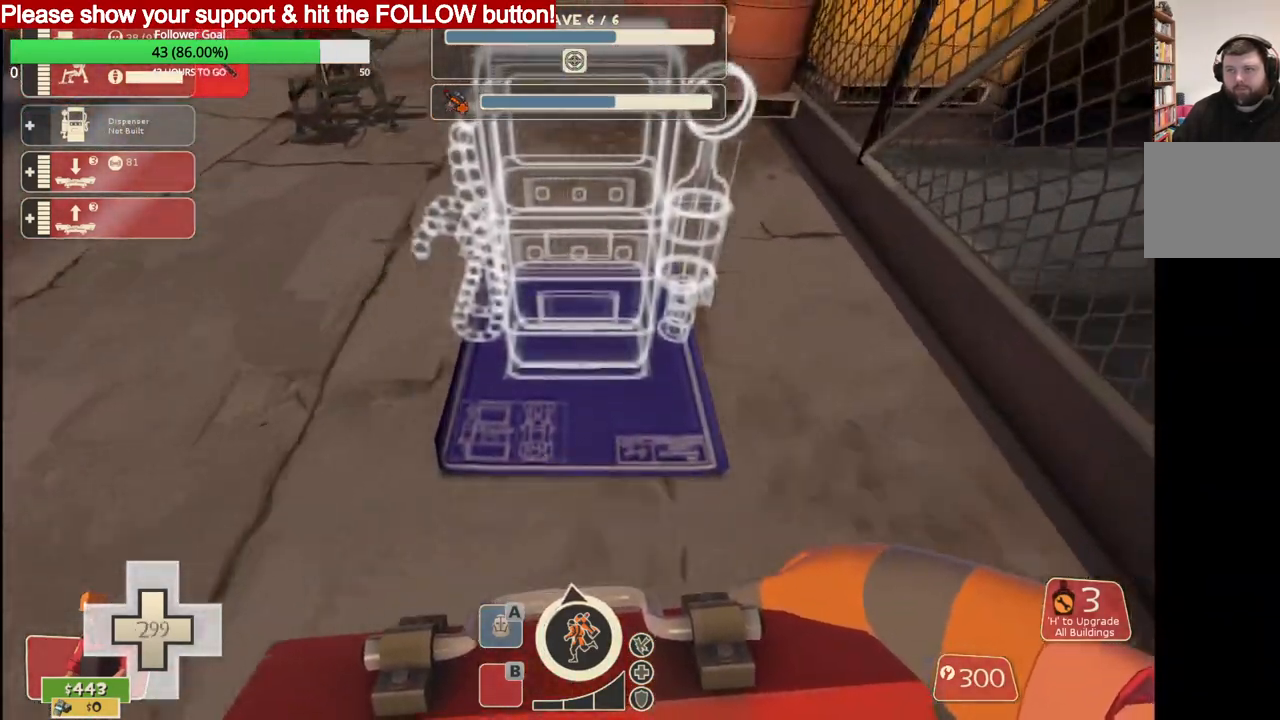
{"buttons": [], "left_stick": "center", "right_stick": "center", "events": [[267, "left_stick", "center"]]}
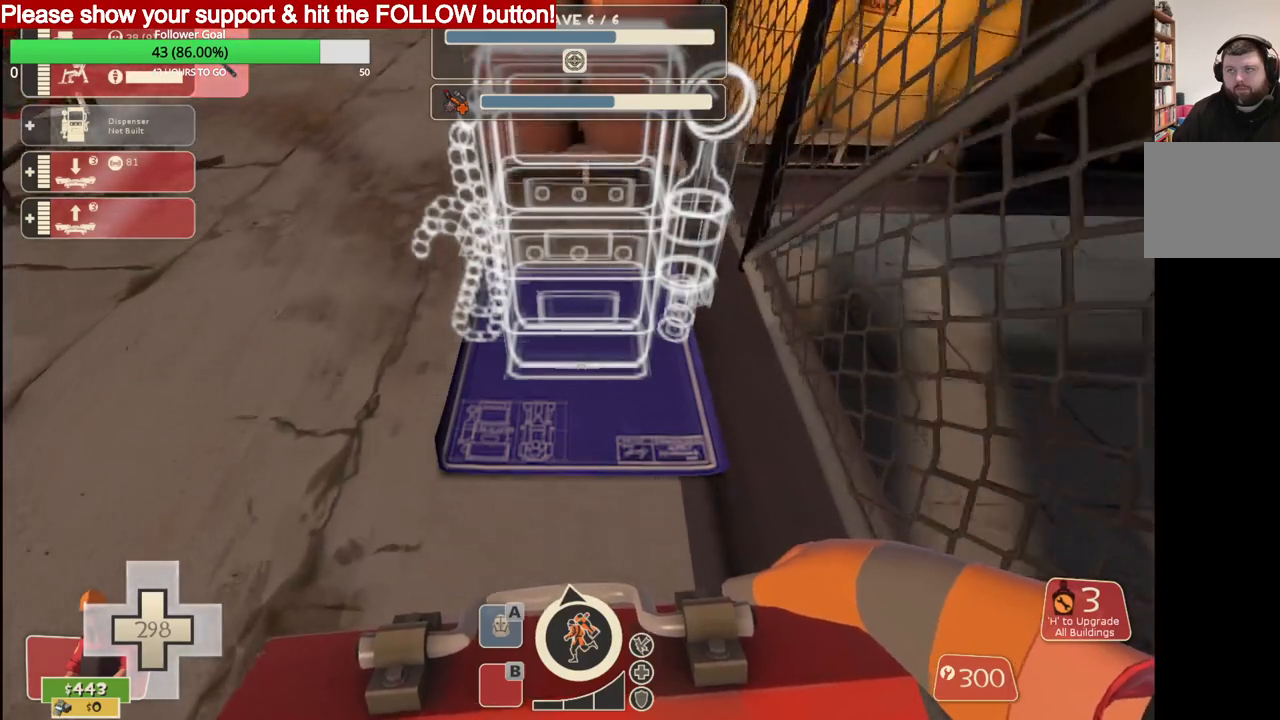
{"buttons": ["R2"], "left_stick": "center", "right_stick": "center", "events": [[450, "R2", "down"]]}
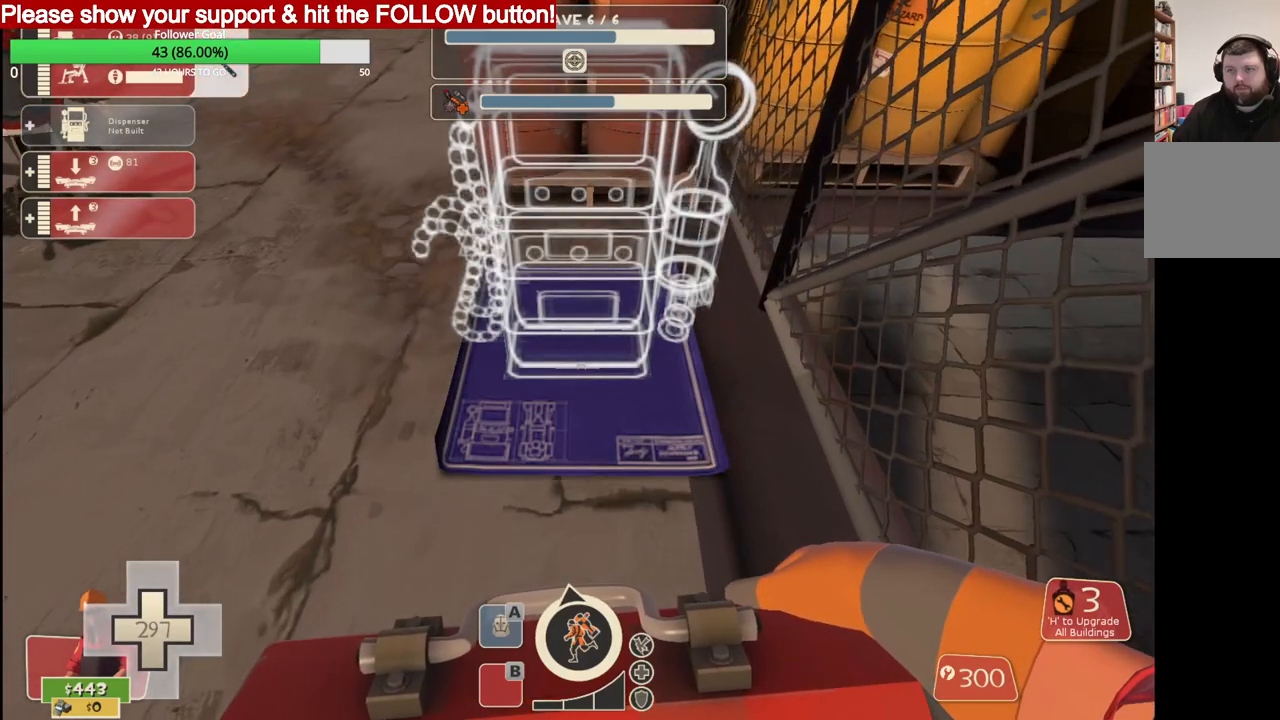
{"buttons": ["R2"], "left_stick": "center", "right_stick": "center", "events": [[83, "R2", "up"], [150, "R2", "down"]]}
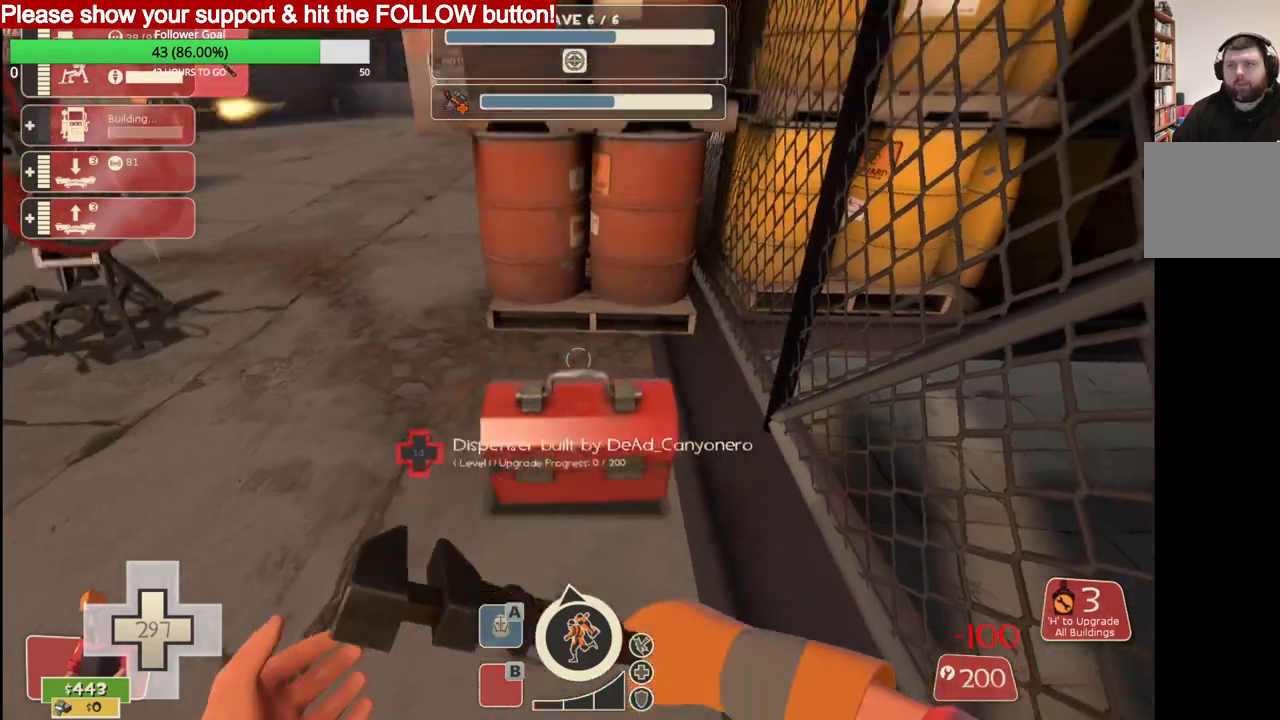
{"buttons": ["R2"], "left_stick": "center", "right_stick": "center", "events": []}
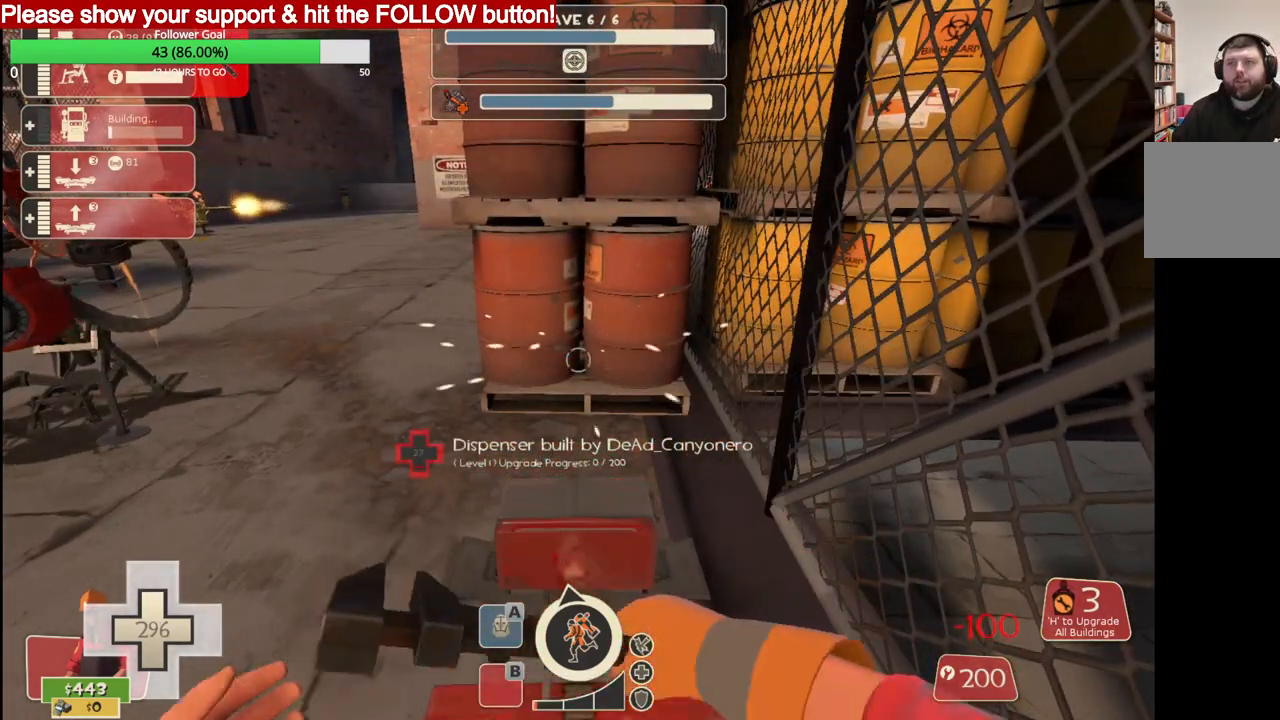
{"buttons": ["R2"], "left_stick": "center", "right_stick": "center", "events": []}
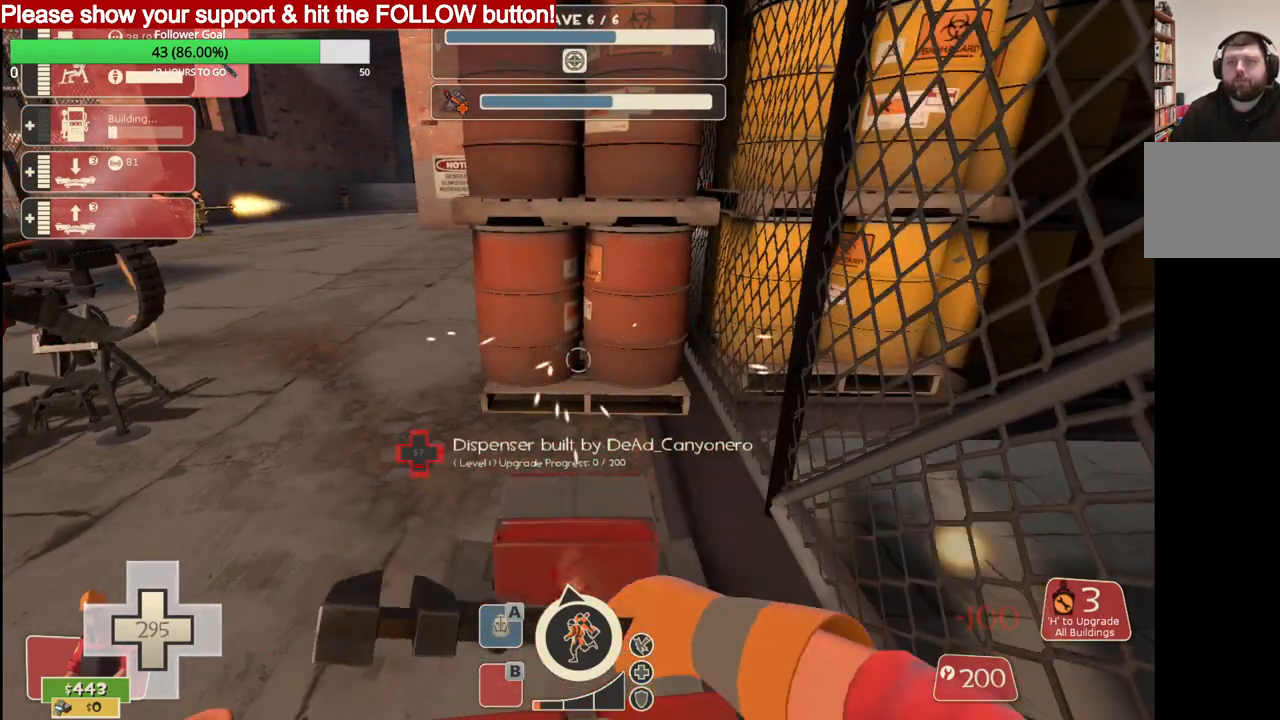
{"buttons": ["R2"], "left_stick": "center", "right_stick": "center", "events": []}
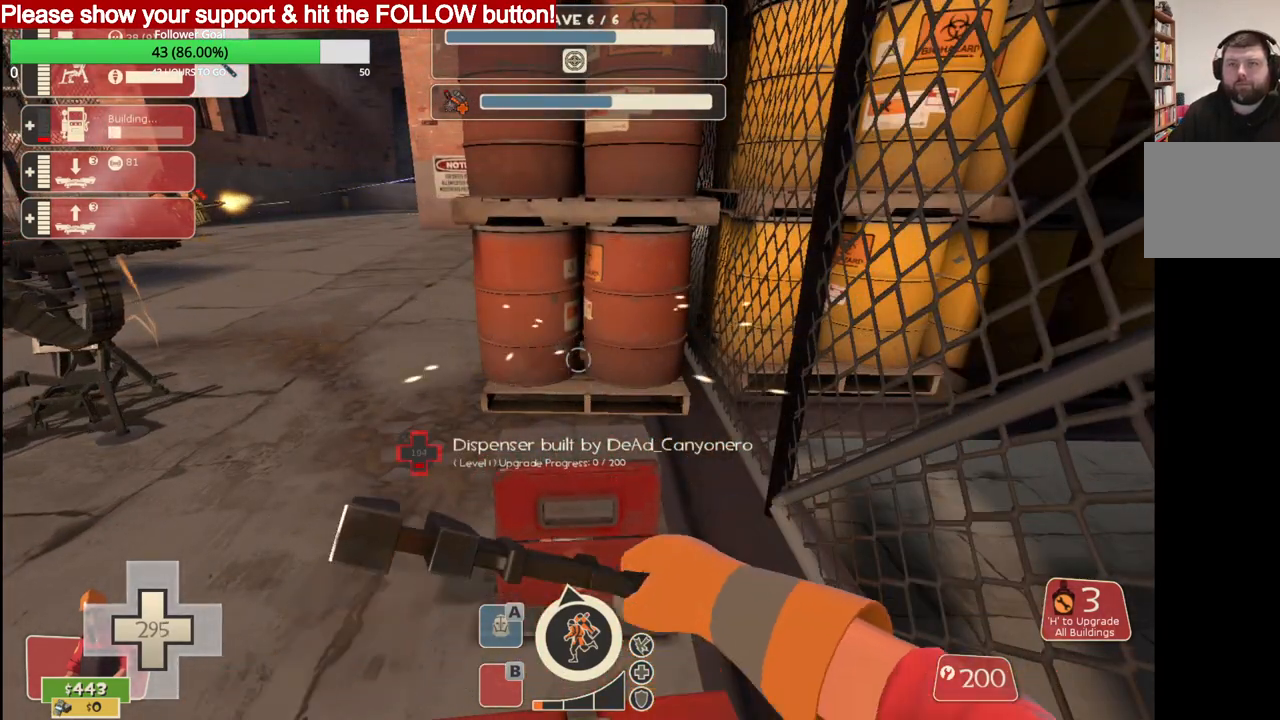
{"buttons": ["R2"], "left_stick": "center", "right_stick": "center", "events": []}
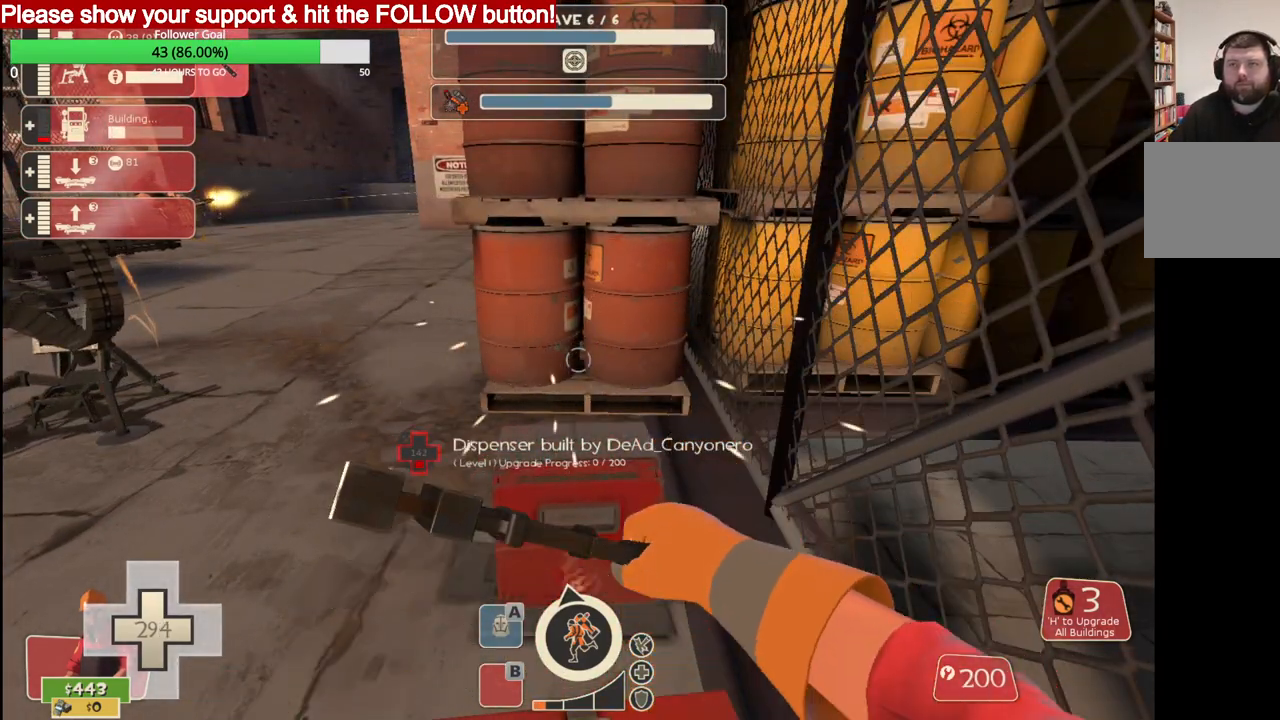
{"buttons": ["R2"], "left_stick": "center", "right_stick": "center", "events": []}
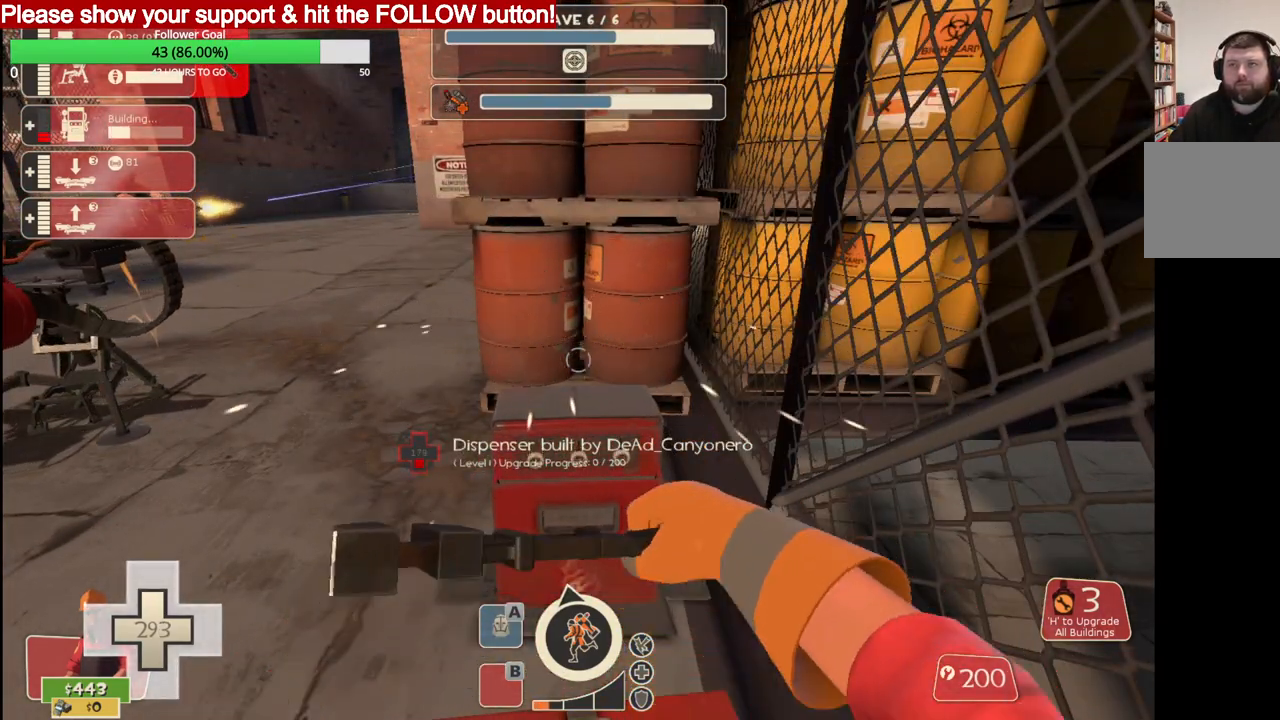
{"buttons": ["R2"], "left_stick": "center", "right_stick": "center", "events": []}
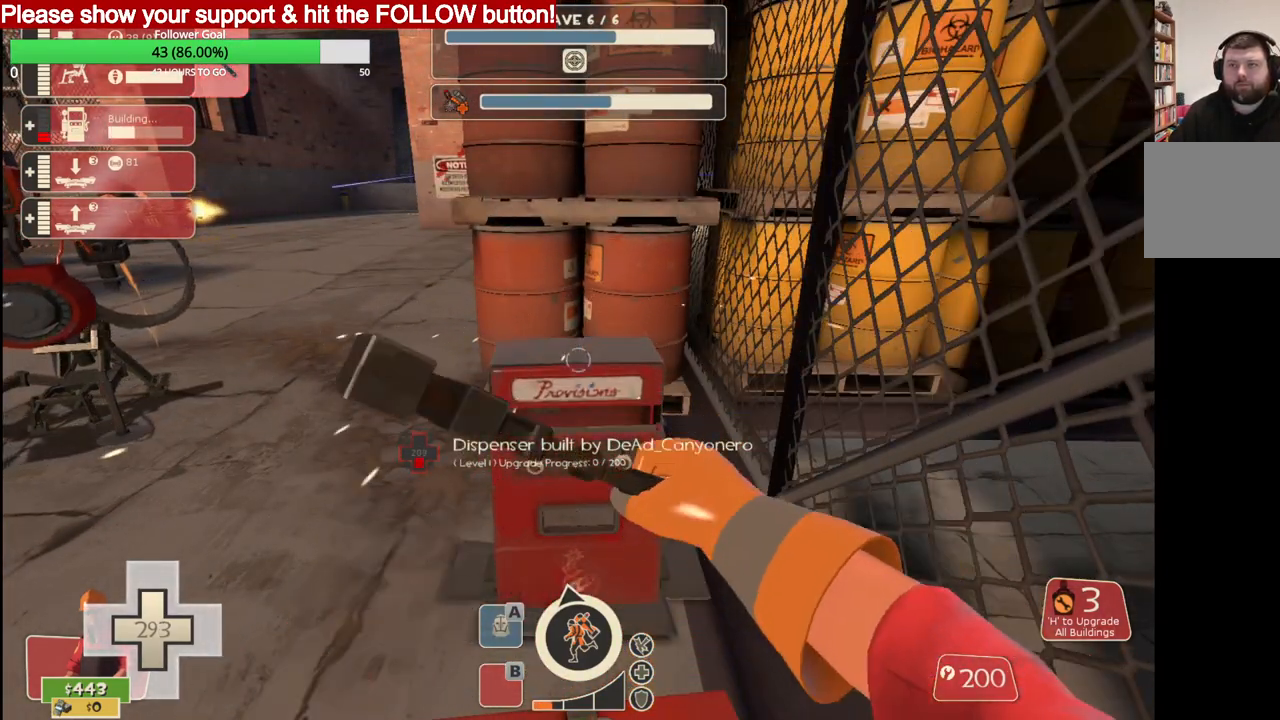
{"buttons": ["R2"], "left_stick": "center", "right_stick": "center", "events": []}
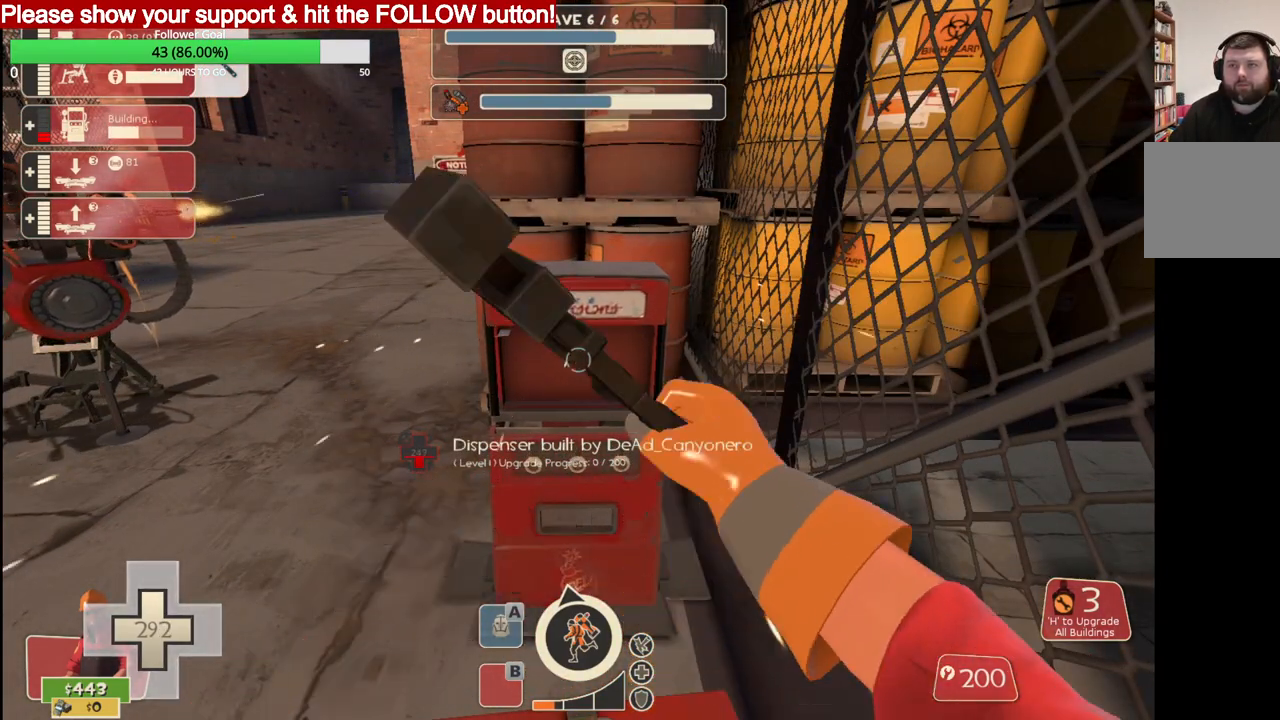
{"buttons": ["R2"], "left_stick": "center", "right_stick": "center", "events": []}
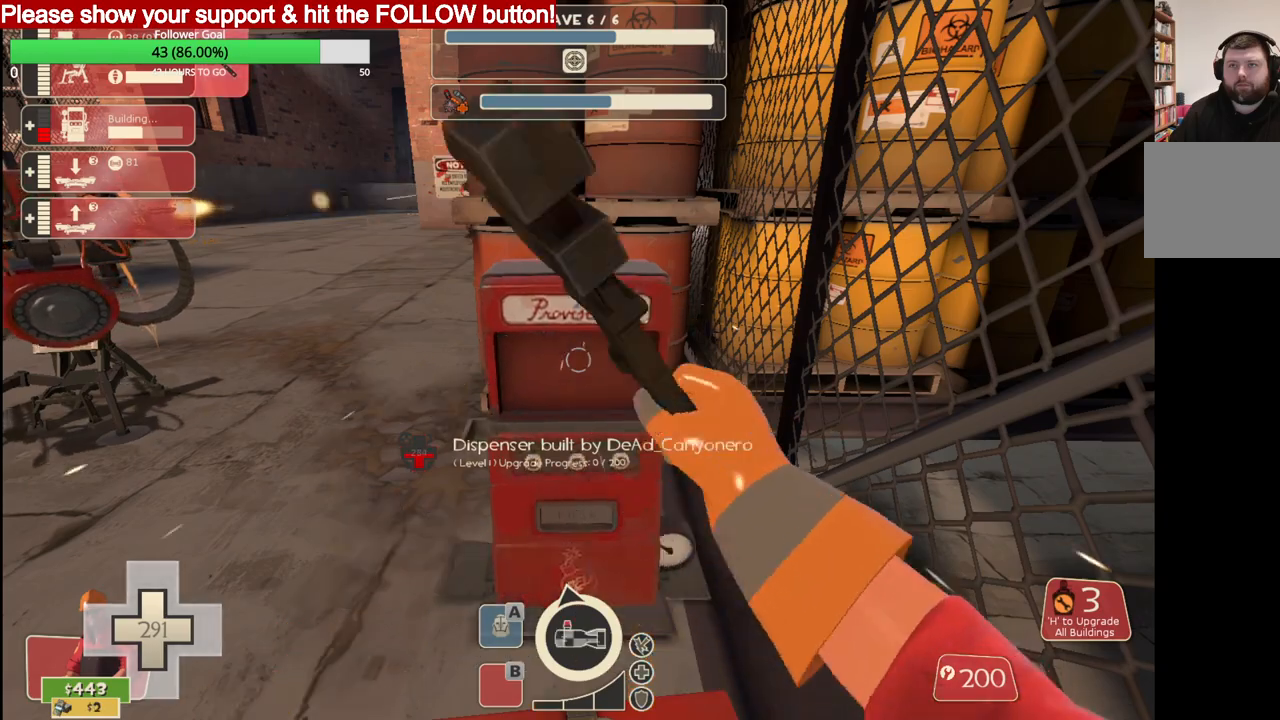
{"buttons": ["R2"], "left_stick": "center", "right_stick": "center", "events": []}
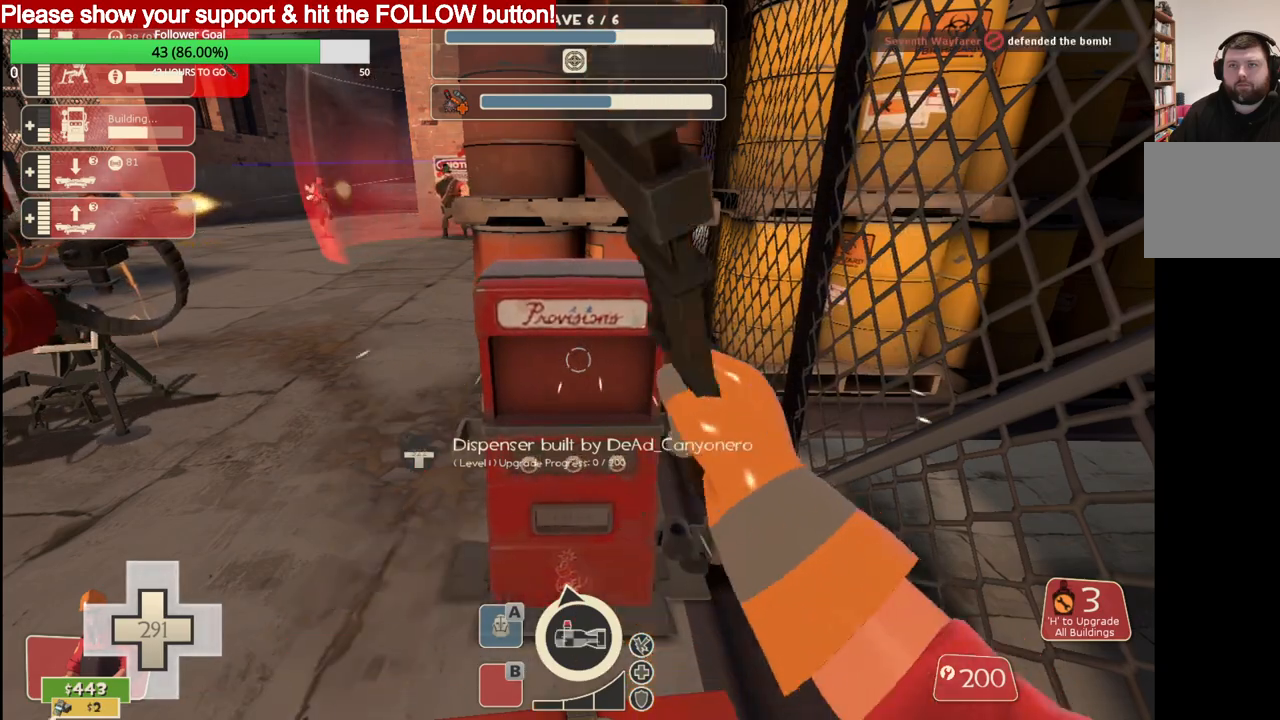
{"buttons": ["R2"], "left_stick": "center", "right_stick": "center", "events": []}
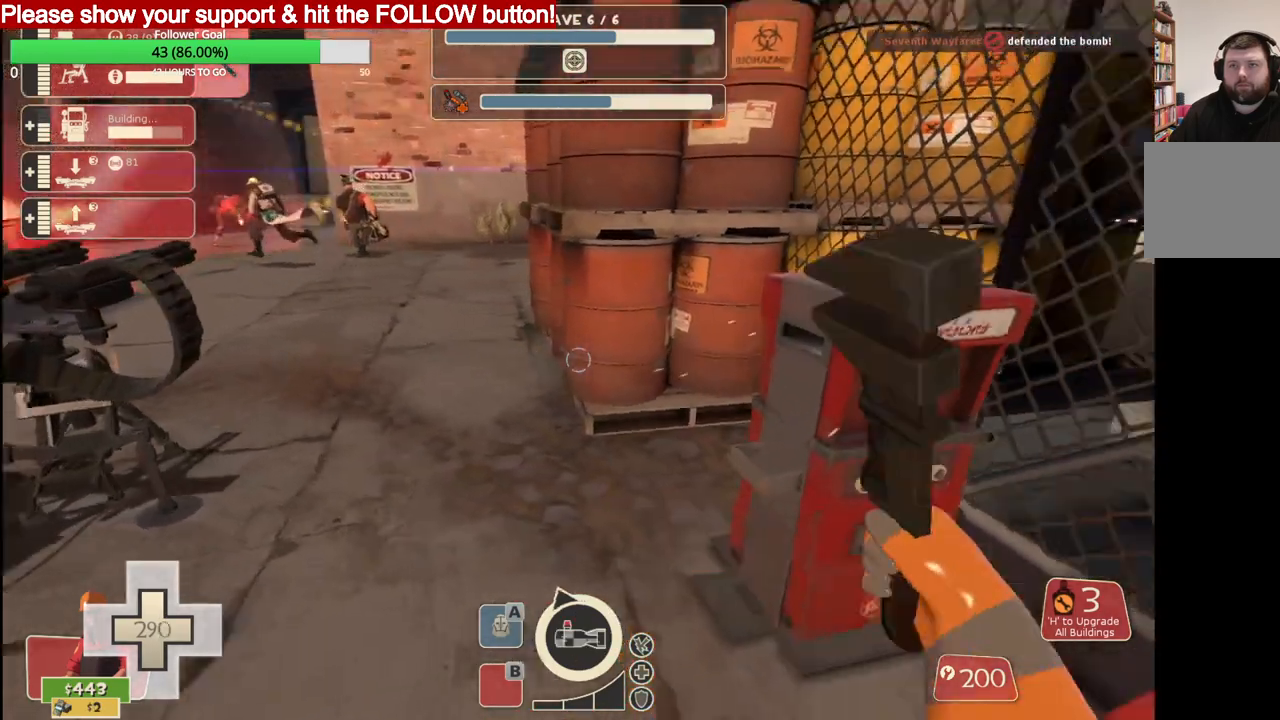
{"buttons": ["R2"], "left_stick": "center", "right_stick": "center", "events": []}
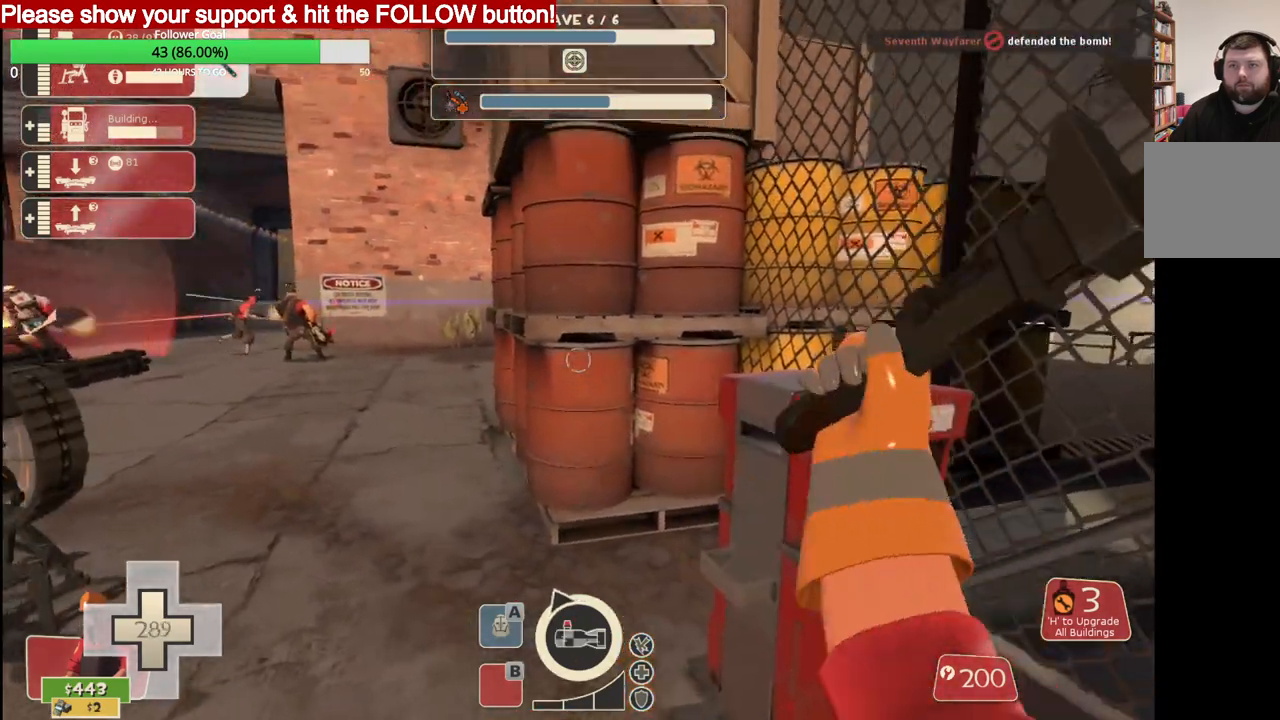
{"buttons": ["R2"], "left_stick": "center", "right_stick": "center", "events": []}
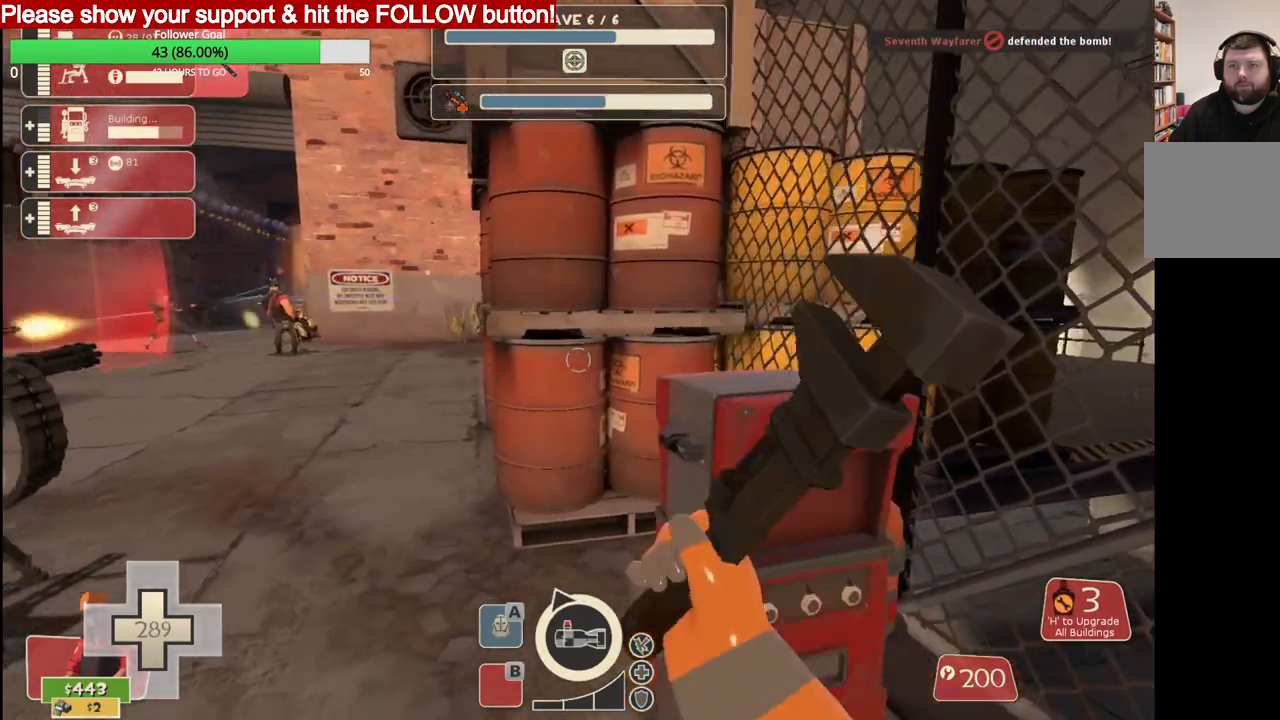
{"buttons": ["R2"], "left_stick": "center", "right_stick": "center", "events": []}
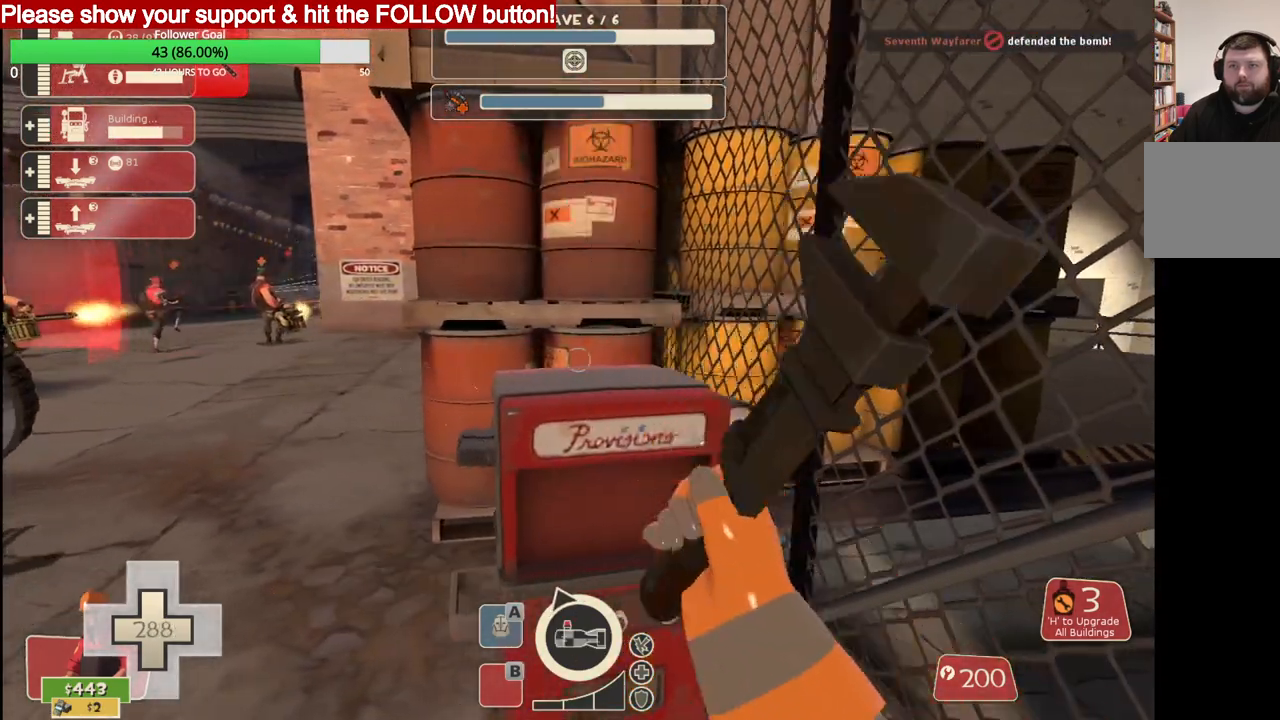
{"buttons": ["R2"], "left_stick": "center", "right_stick": "center", "events": []}
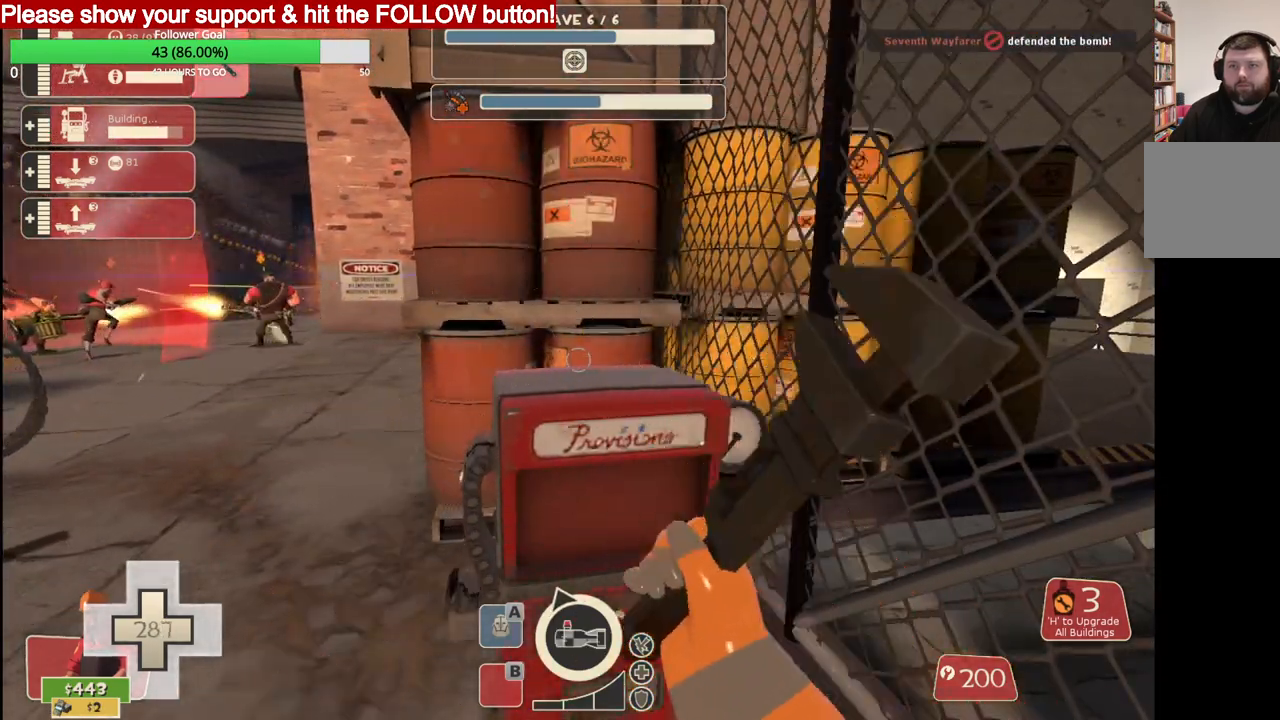
{"buttons": ["R2"], "left_stick": "center", "right_stick": "center", "events": []}
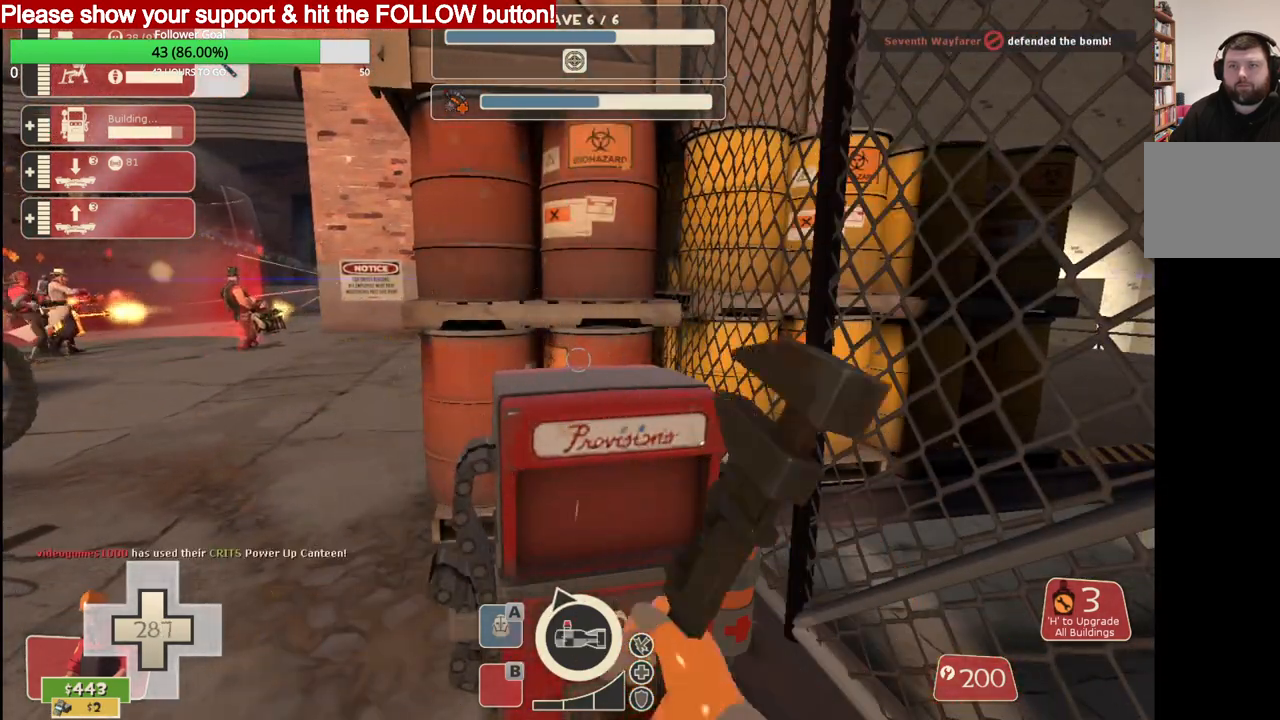
{"buttons": ["R2"], "left_stick": "center", "right_stick": "center", "events": []}
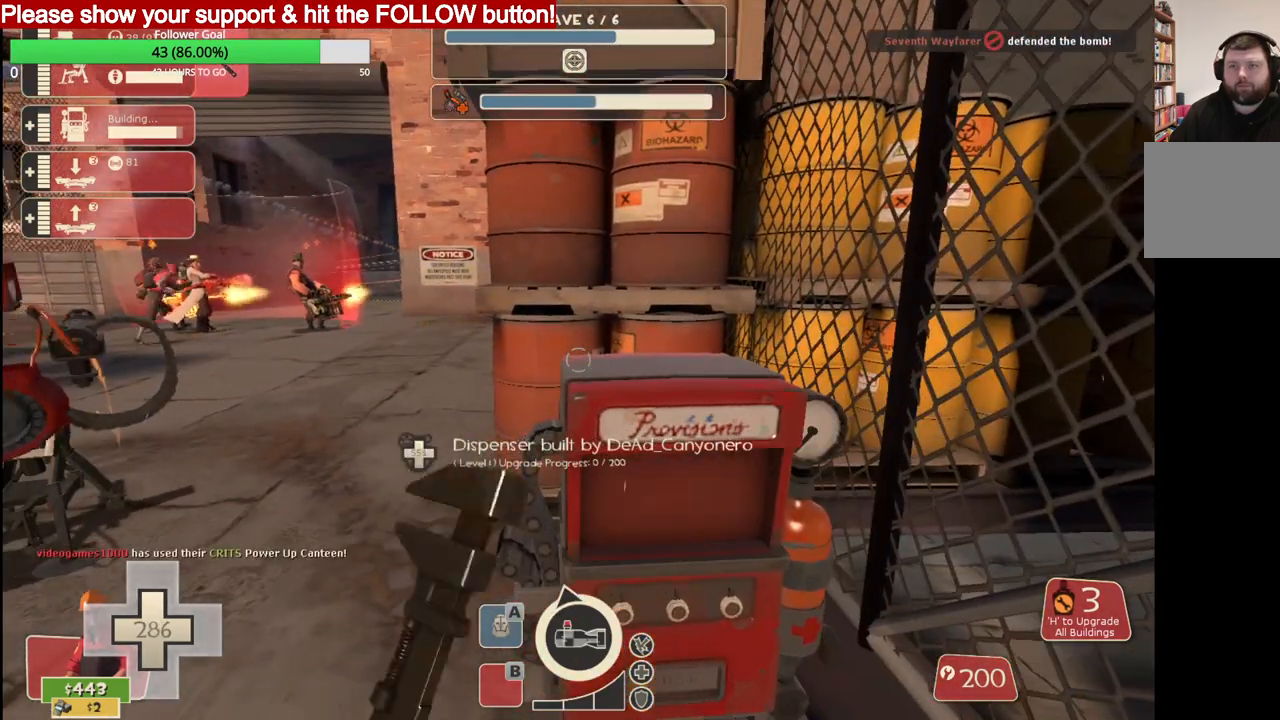
{"buttons": [], "left_stick": "center", "right_stick": "center", "events": [[400, "R2", "up"]]}
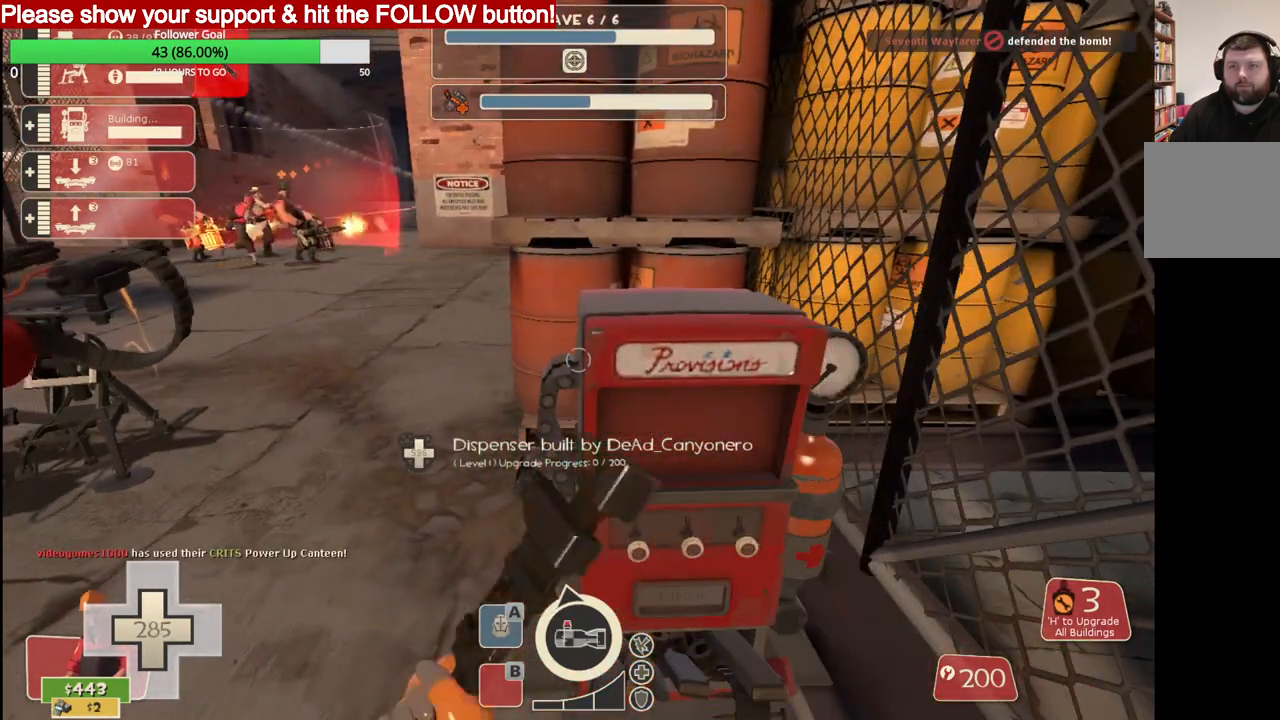
{"buttons": [], "left_stick": "center", "right_stick": "center", "events": []}
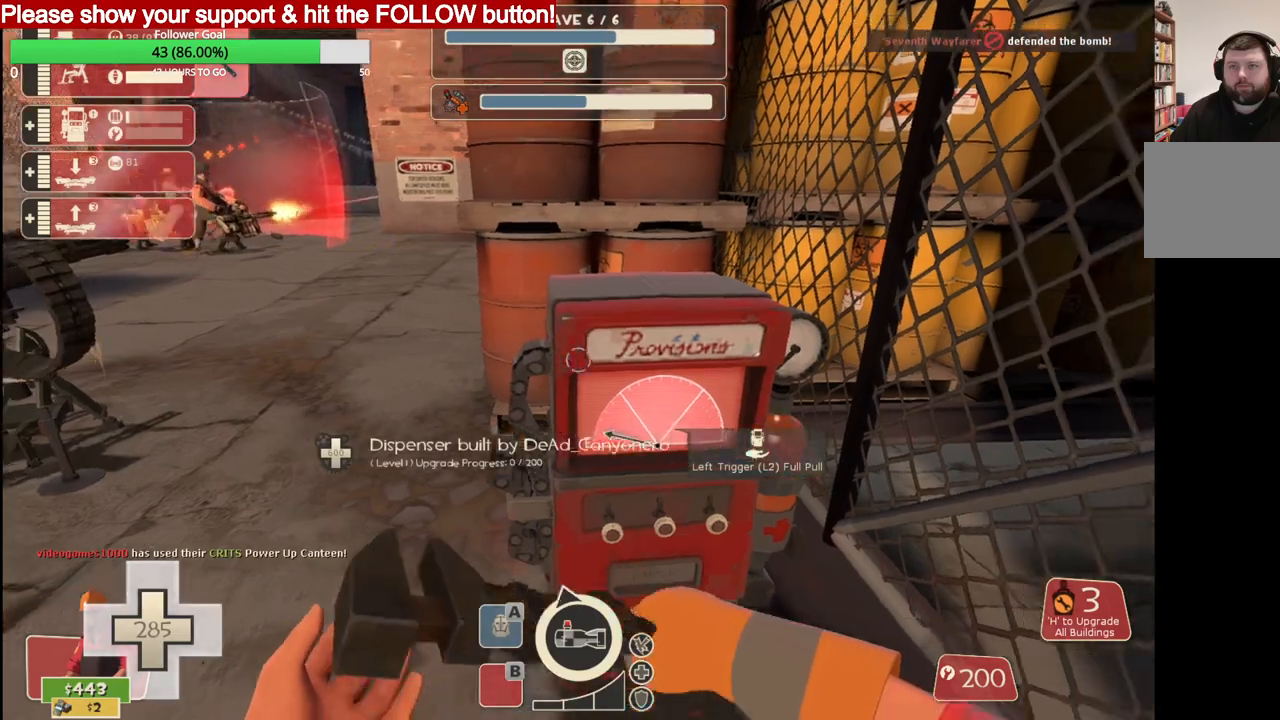
{"buttons": [], "left_stick": "left", "right_stick": "center", "events": [[83, "L2", "down"], [283, "L2", "up"], [383, "left_stick", "left"]]}
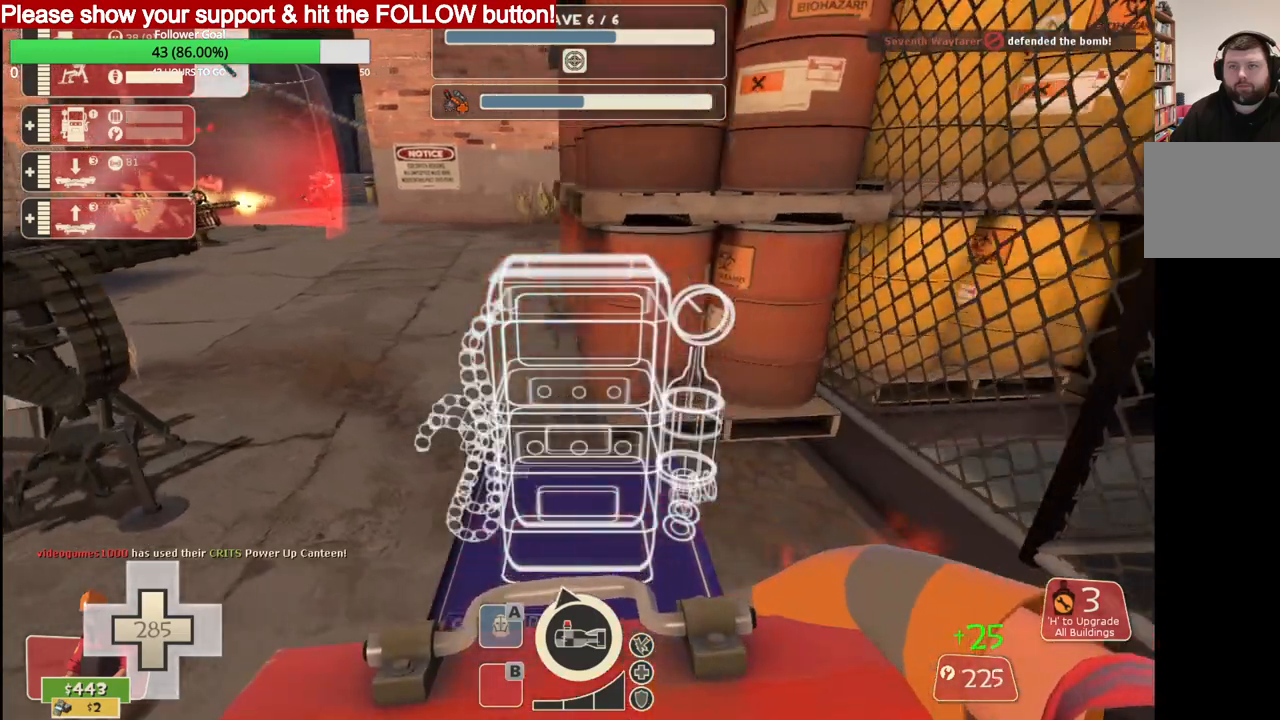
{"buttons": [], "left_stick": "up", "right_stick": "center", "events": [[83, "left_stick", "up-left"], [317, "left_stick", "up"]]}
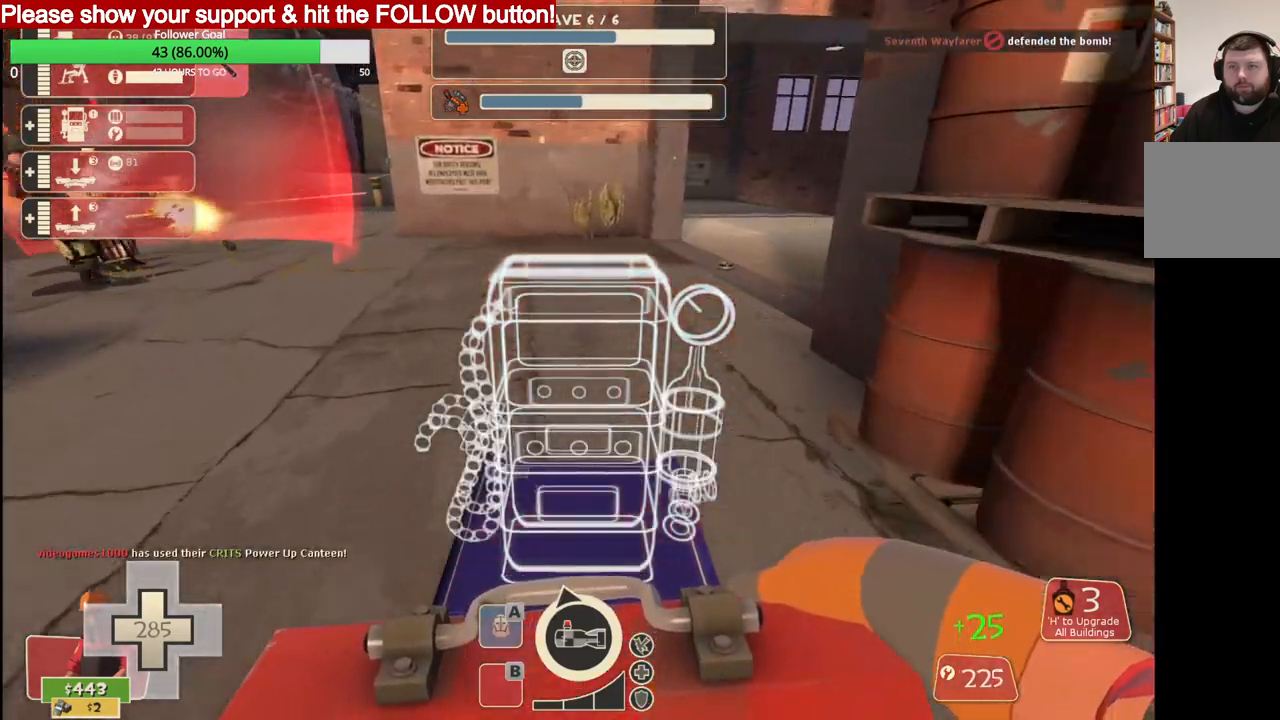
{"buttons": [], "left_stick": "up", "right_stick": "center", "events": []}
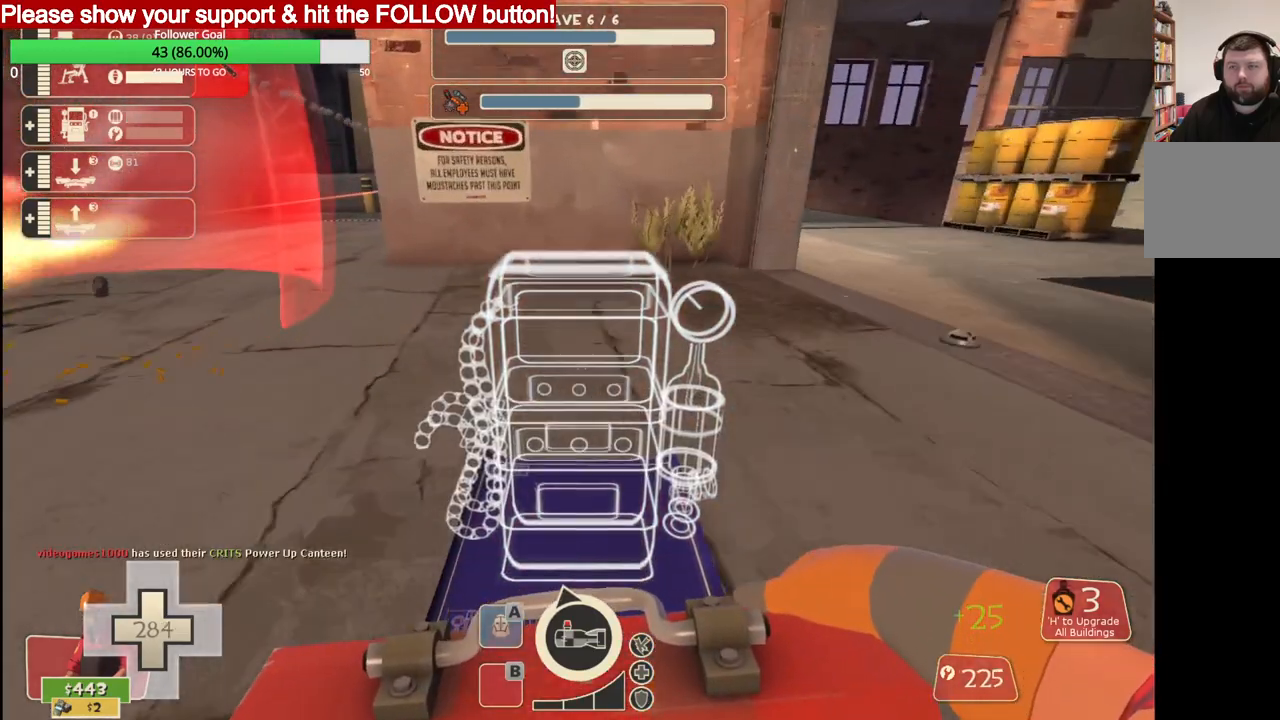
{"buttons": [], "left_stick": "up", "right_stick": "center", "events": []}
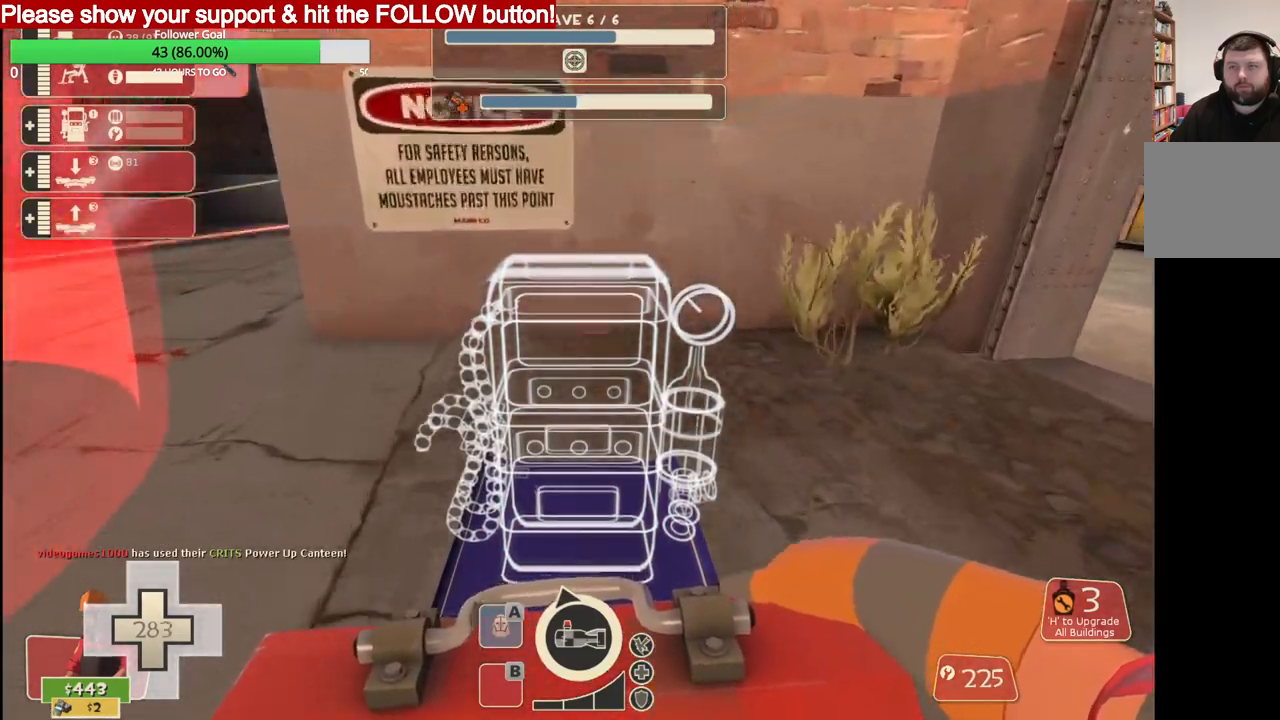
{"buttons": [], "left_stick": "up", "right_stick": "center", "events": [[250, "R2", "down"], [433, "R2", "up"]]}
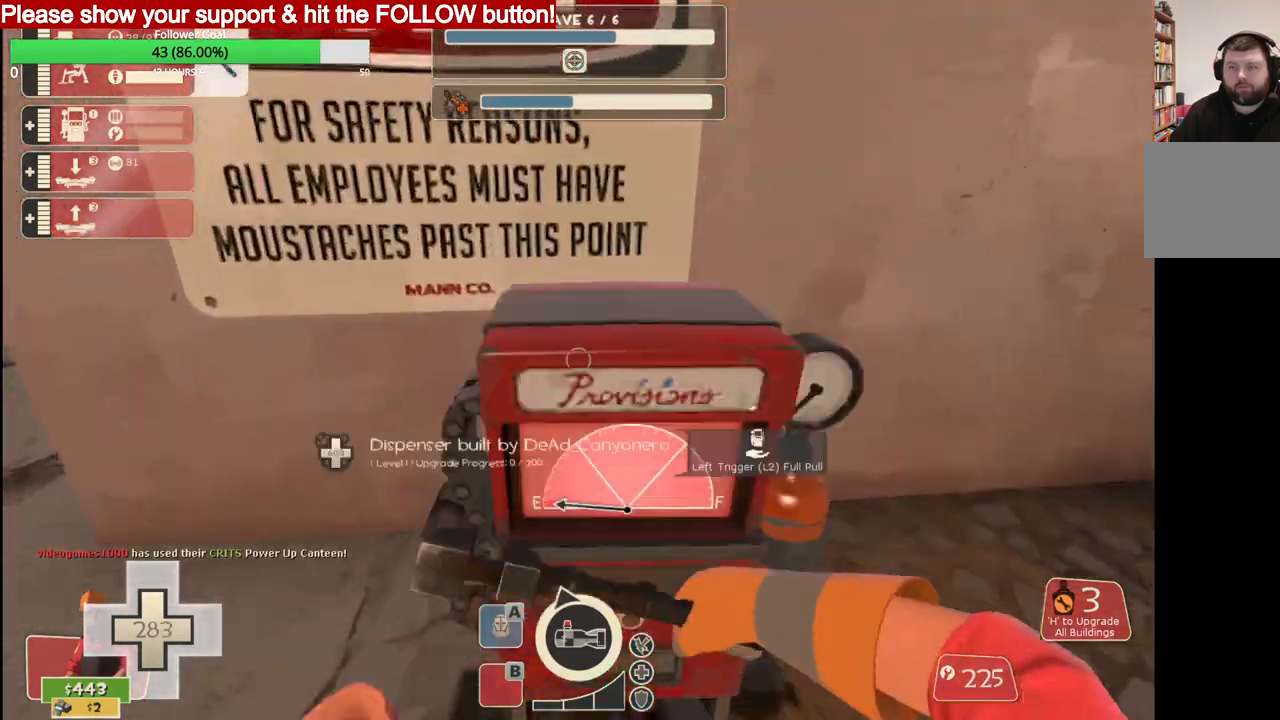
{"buttons": [], "left_stick": "up", "right_stick": "center", "events": [[17, "R2", "down"], [350, "R2", "up"]]}